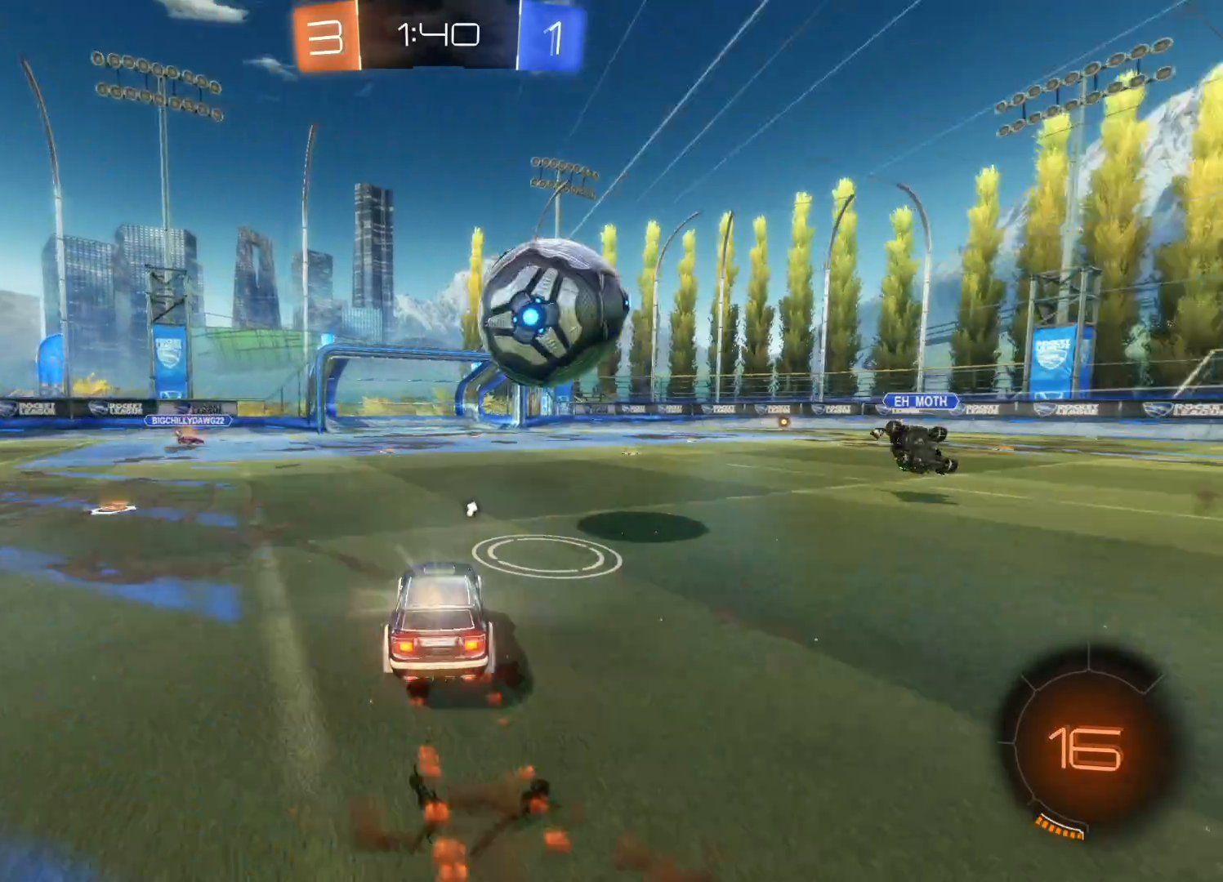
Gameplay with a controller (PlayStation layout); each line is a JSON object with the inputs held at the frame after it. "events" lists button and stick changes between this image and that frame as [ms after this image, input, new state], when the widget could be followed in between.
{"buttons": ["CROSS", "CIRCLE", "L1", "R2"], "left_stick": "right", "right_stick": "center", "events": [[33, "left_stick", "up-left"], [200, "CIRCLE", "up"], [200, "CROSS", "up"], [200, "left_stick", "up-right"], [266, "CIRCLE", "down"], [266, "CROSS", "down"], [266, "L3", "down"], [366, "CROSS", "up"], [400, "CIRCLE", "up"], [416, "CIRCLE", "down"], [416, "CROSS", "down"], [483, "left_stick", "right"], [500, "L3", "up"]]}
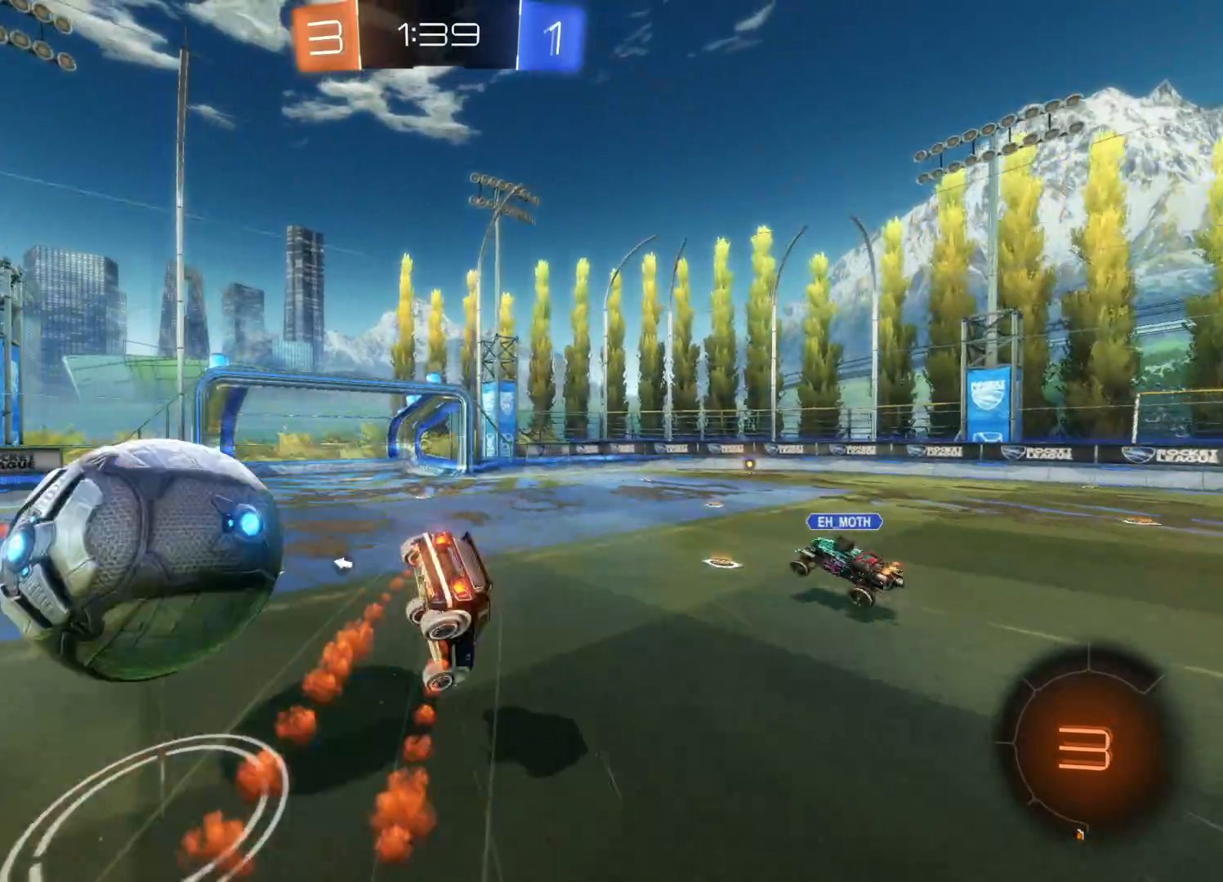
{"buttons": ["R2"], "left_stick": "down-right", "right_stick": "center", "events": [[33, "CROSS", "up"], [50, "CIRCLE", "up"], [50, "L1", "up"], [83, "left_stick", "up-left"], [166, "TRIANGLE", "down"], [183, "left_stick", "center"], [316, "TRIANGLE", "up"], [450, "left_stick", "down-right"]]}
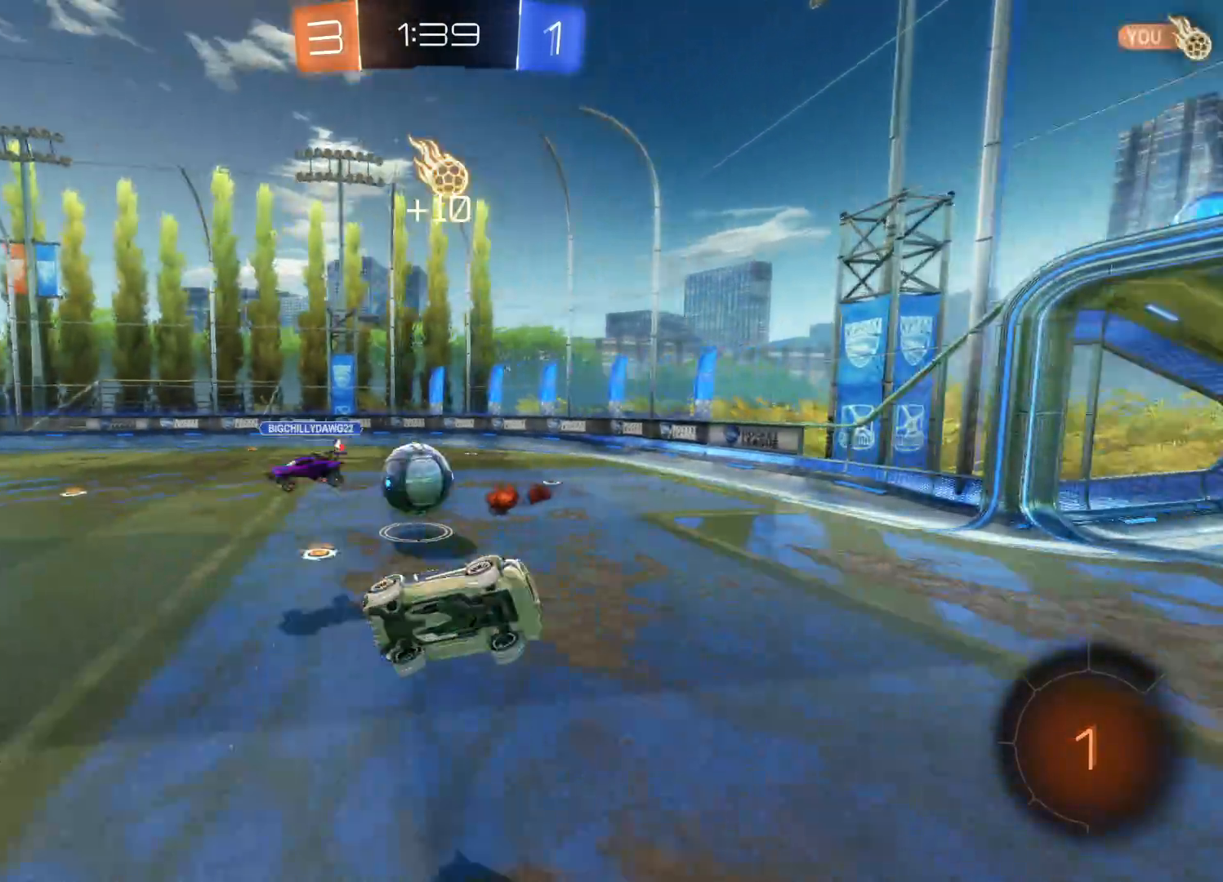
{"buttons": ["R2"], "left_stick": "down-right", "right_stick": "center", "events": [[233, "TRIANGLE", "down"], [400, "TRIANGLE", "up"]]}
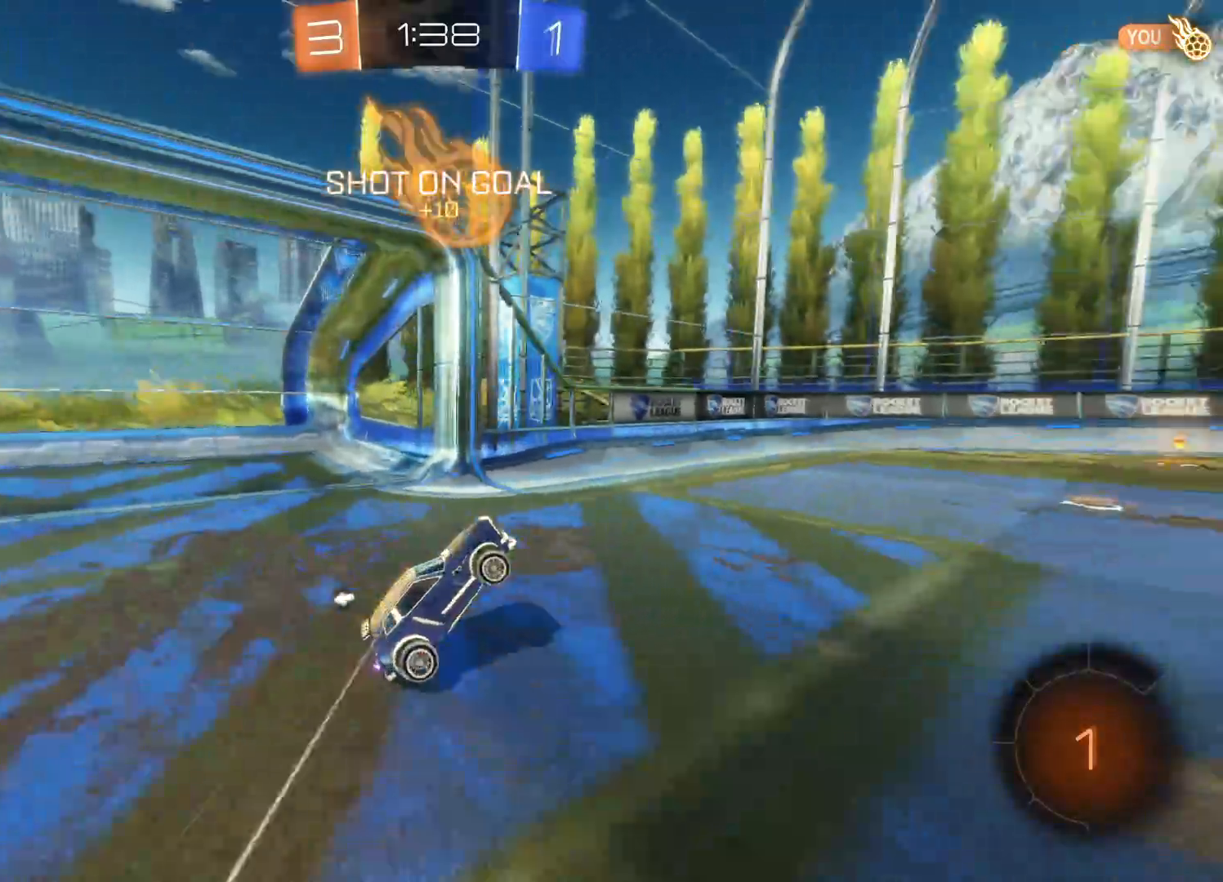
{"buttons": ["CIRCLE", "L1", "R2"], "left_stick": "down-right", "right_stick": "center", "events": [[200, "CIRCLE", "down"], [383, "L1", "down"]]}
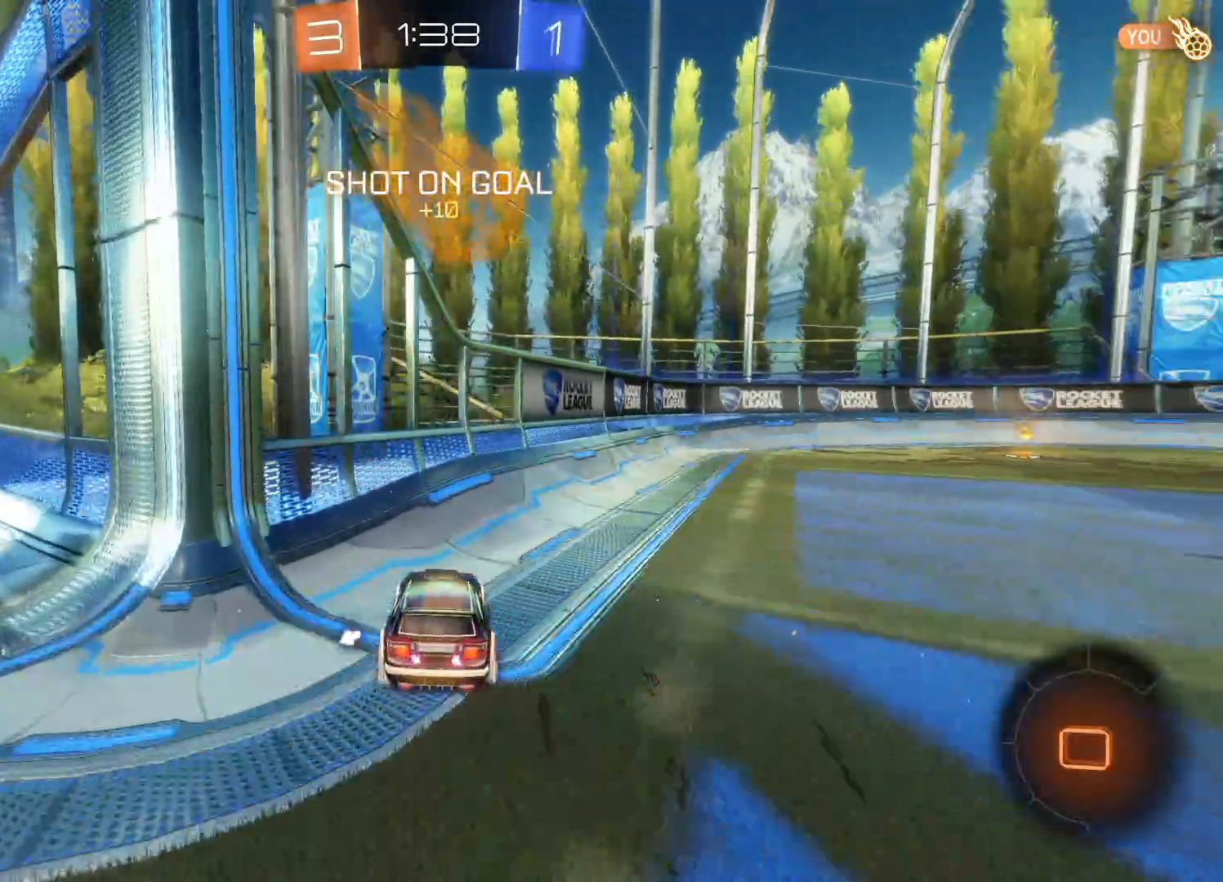
{"buttons": ["R2"], "left_stick": "right", "right_stick": "center", "events": [[16, "L1", "up"], [283, "CIRCLE", "up"], [416, "left_stick", "right"]]}
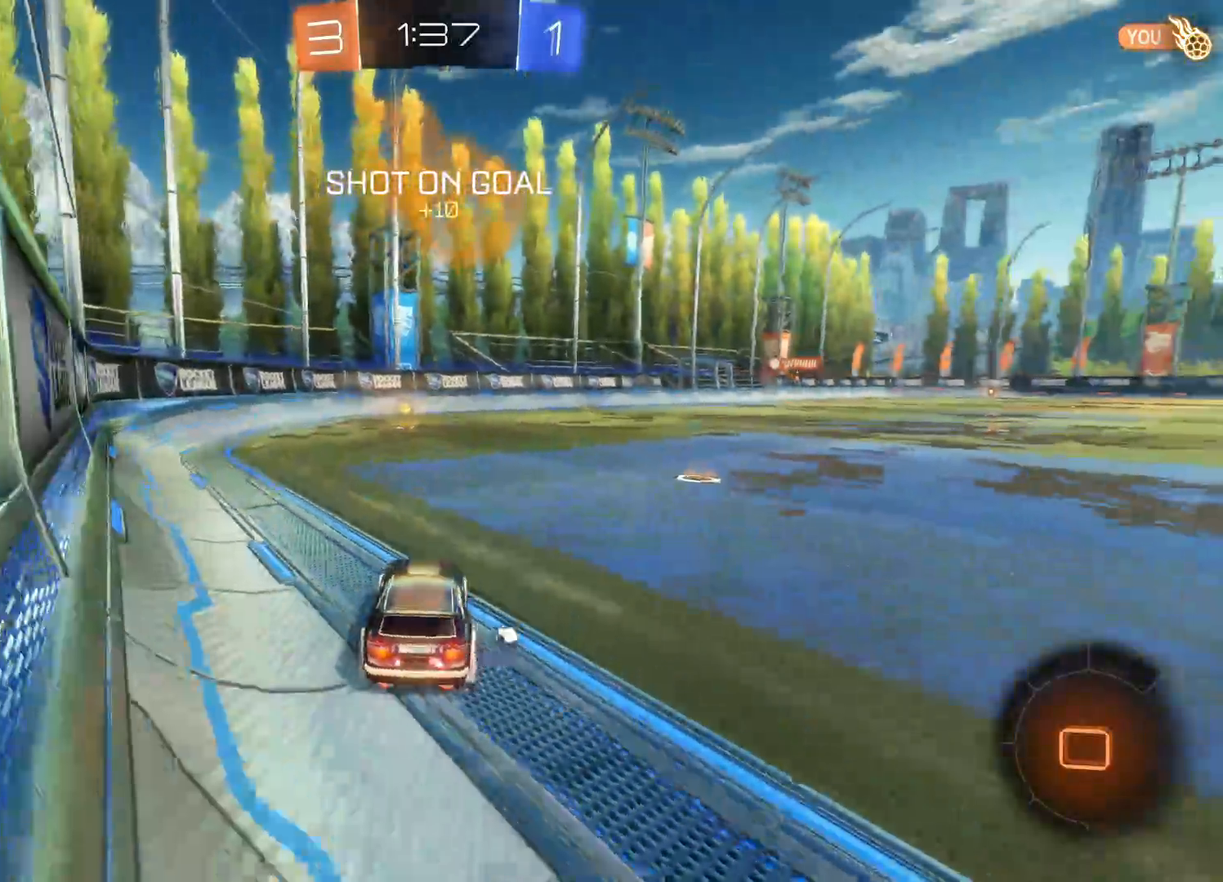
{"buttons": ["TRIANGLE", "R2"], "left_stick": "center", "right_stick": "center", "events": [[83, "left_stick", "up"], [116, "CROSS", "down"], [216, "CROSS", "up"], [283, "CROSS", "down"], [366, "CROSS", "up"], [383, "left_stick", "center"], [416, "TRIANGLE", "down"]]}
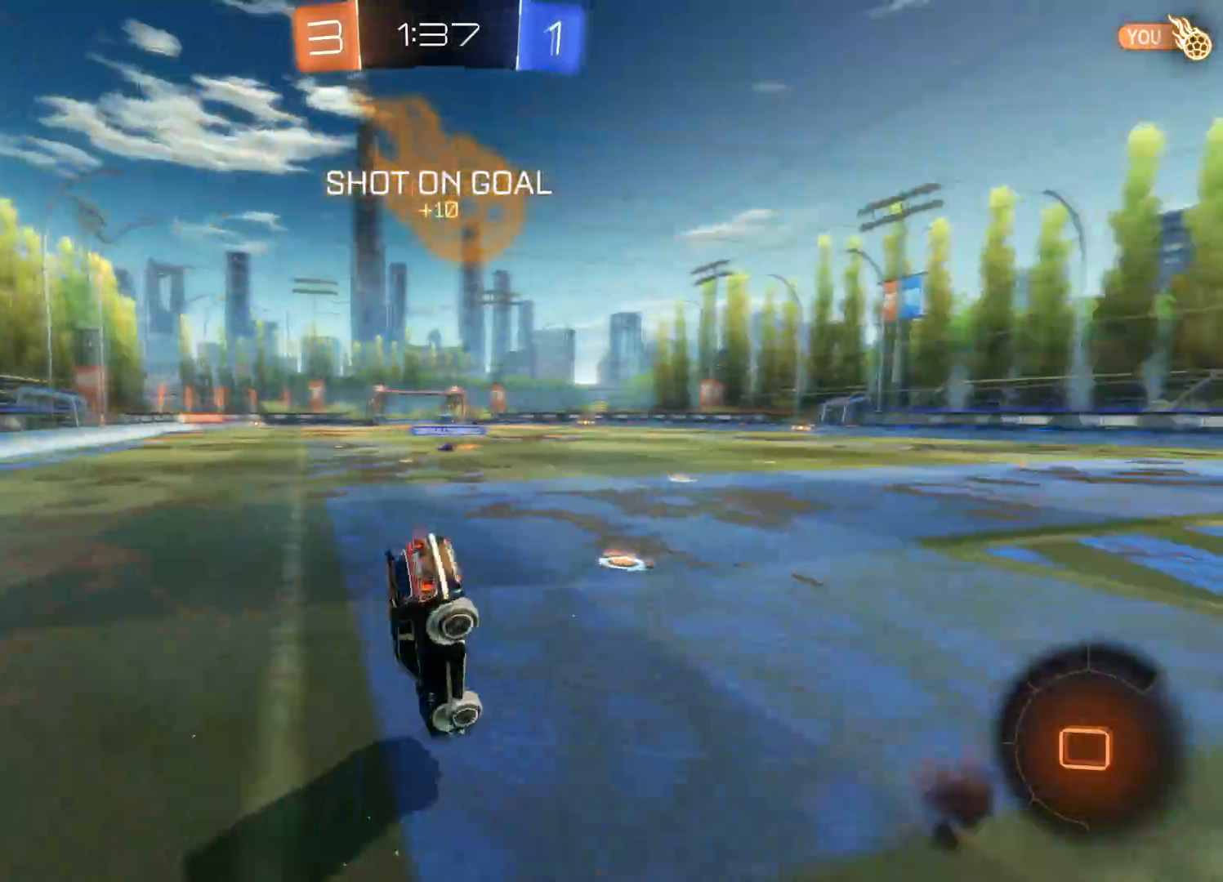
{"buttons": ["TRIANGLE", "R2"], "left_stick": "center", "right_stick": "center"}
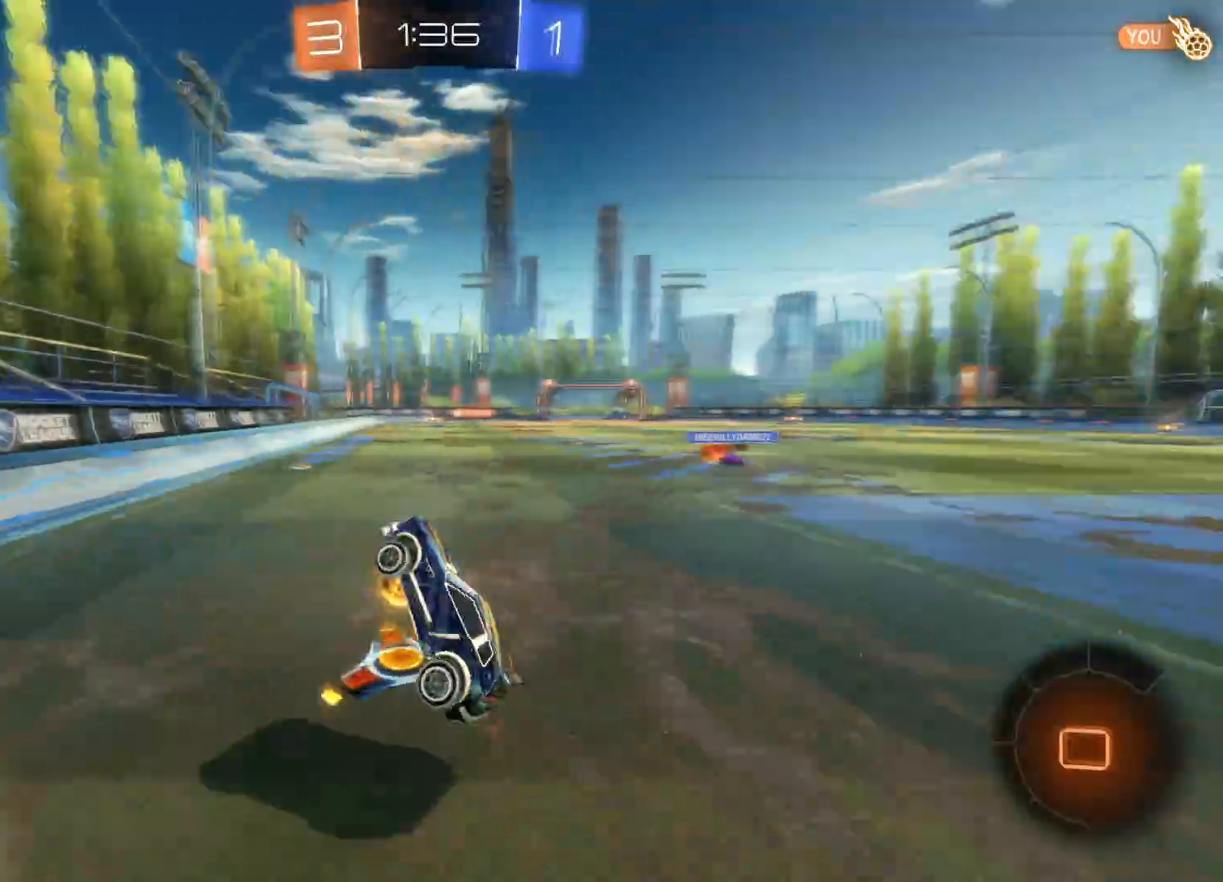
{"buttons": ["CIRCLE", "R2"], "left_stick": "right", "right_stick": "center", "events": [[16, "left_stick", "down-right"], [66, "left_stick", "right"], [116, "TRIANGLE", "up"], [333, "CIRCLE", "down"]]}
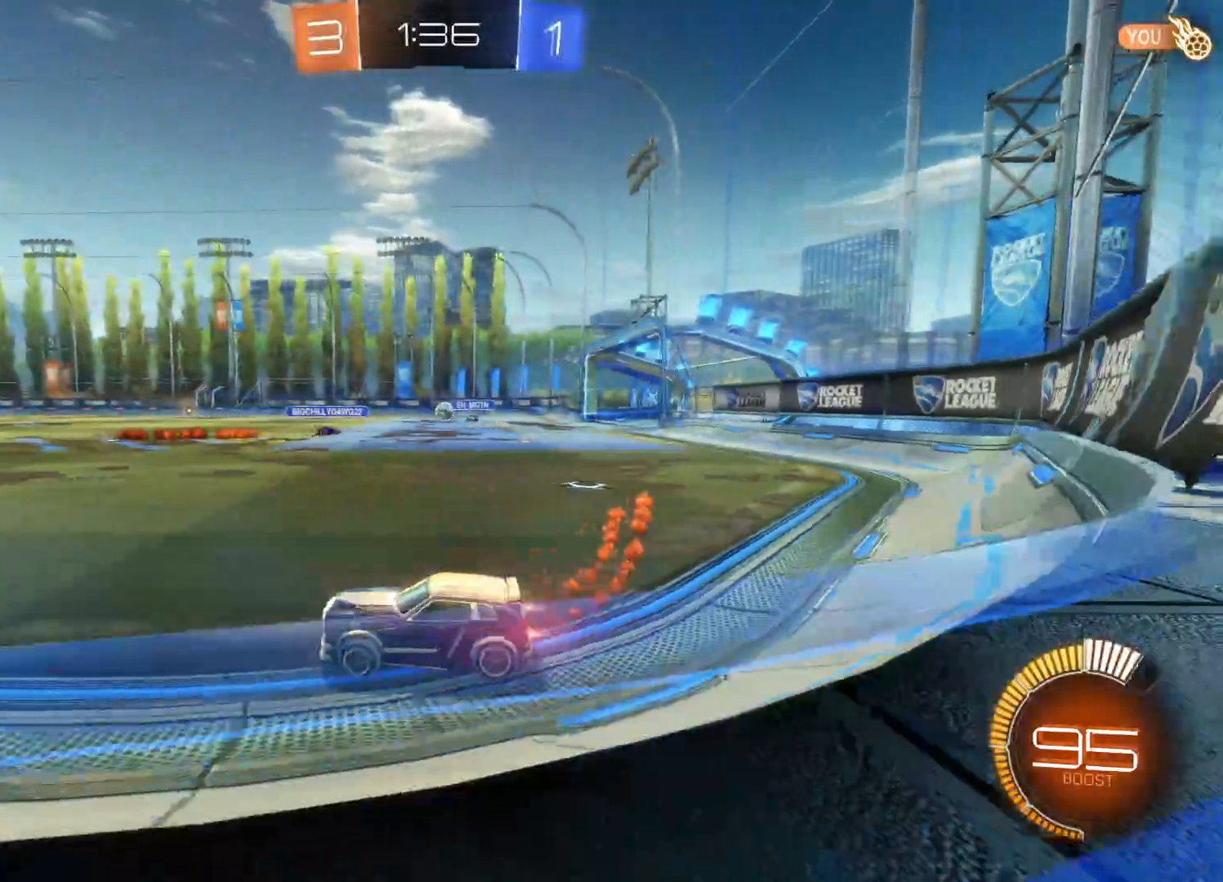
{"buttons": ["CROSS", "R2"], "left_stick": "up", "right_stick": "center", "events": [[350, "CIRCLE", "up"], [366, "left_stick", "up"], [433, "CROSS", "down"]]}
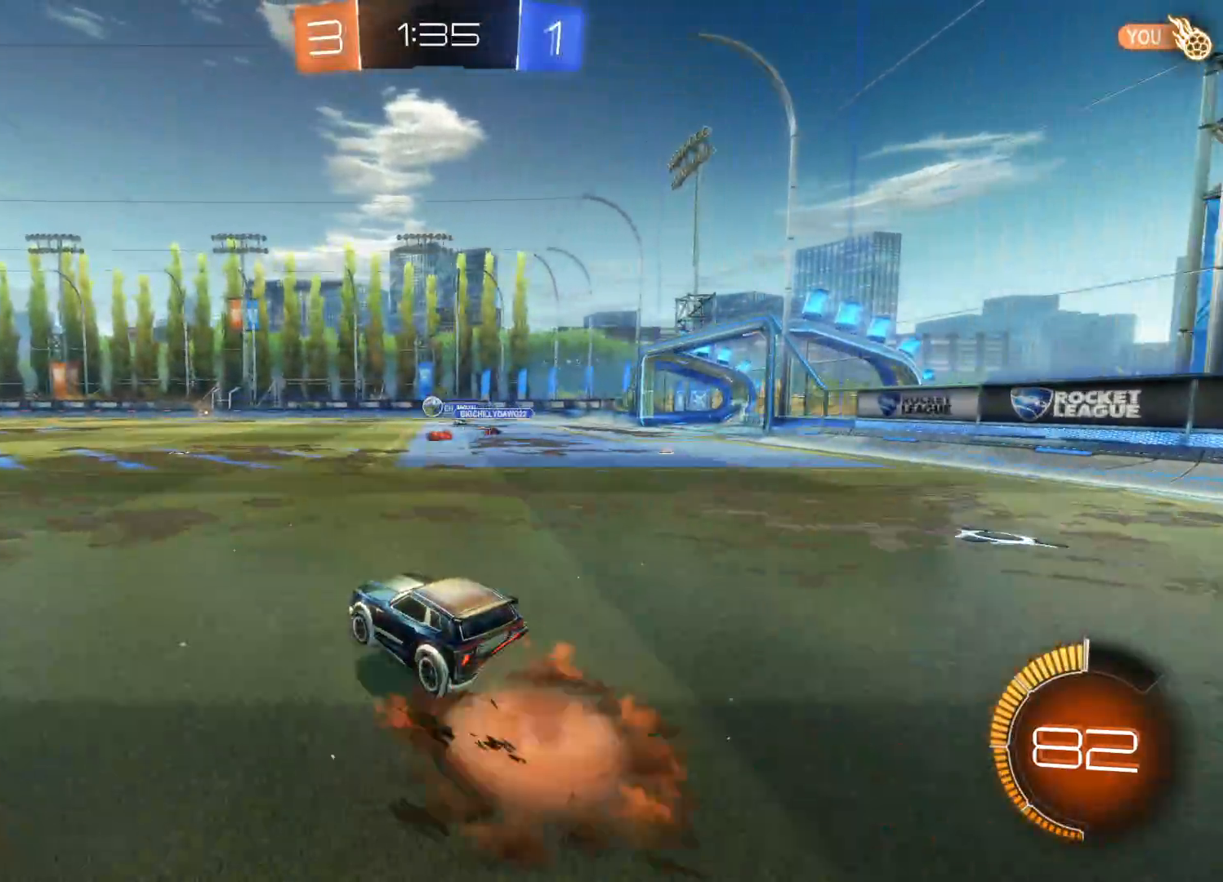
{"buttons": ["R2"], "left_stick": "center", "right_stick": "center", "events": [[33, "CROSS", "up"], [50, "left_stick", "left"], [66, "CROSS", "down"], [183, "CROSS", "up"], [200, "TRIANGLE", "down"], [250, "left_stick", "center"], [350, "TRIANGLE", "up"]]}
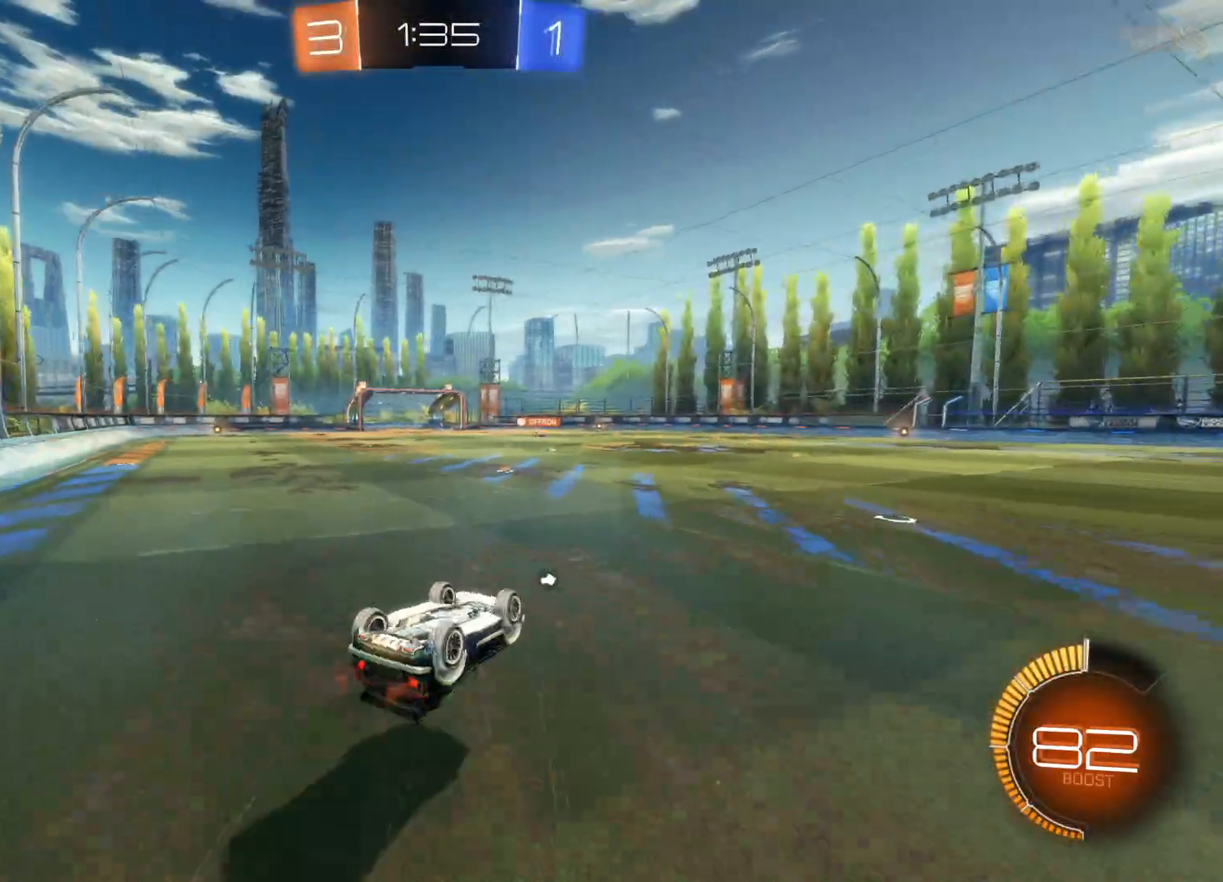
{"buttons": ["CIRCLE", "R2"], "left_stick": "center", "right_stick": "center", "events": [[433, "CIRCLE", "down"]]}
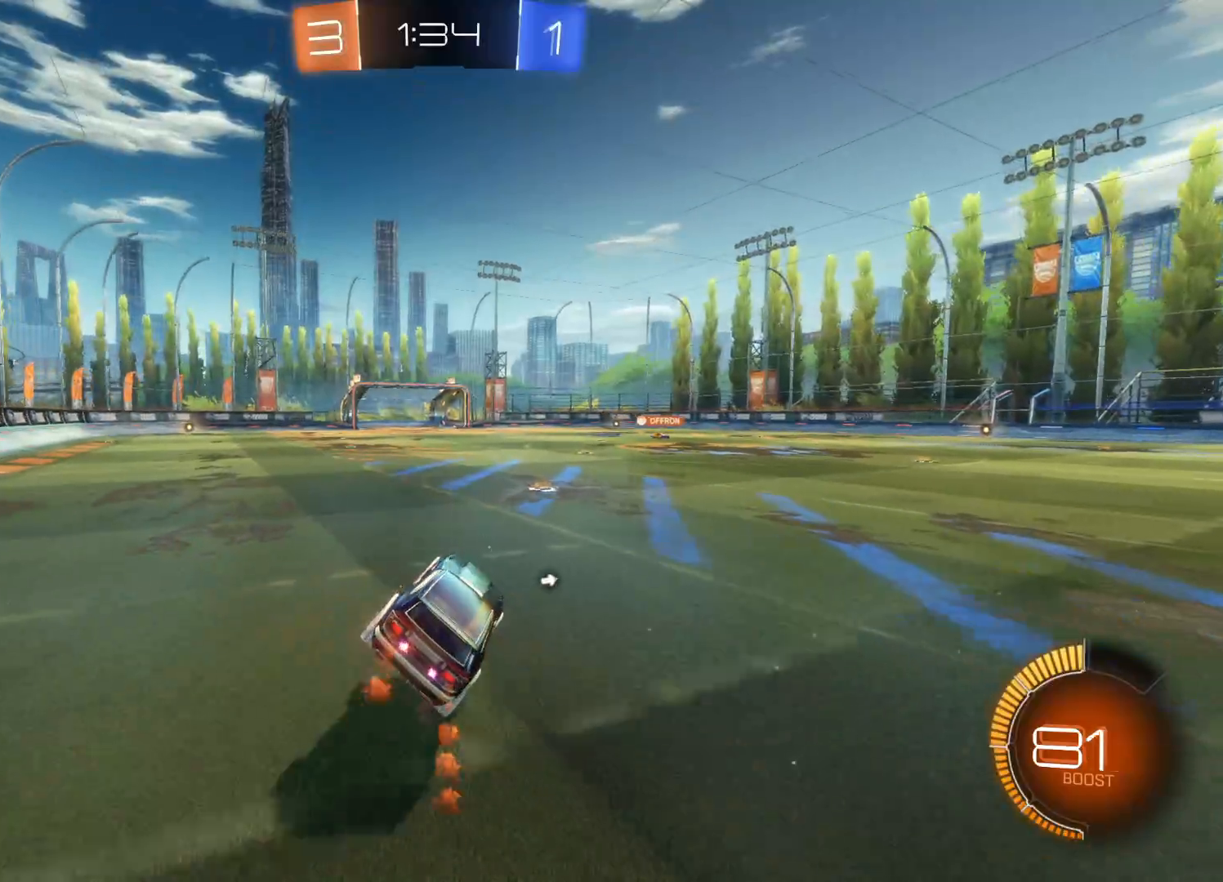
{"buttons": ["CROSS", "R2"], "left_stick": "up-left", "right_stick": "center", "events": [[33, "left_stick", "right"], [233, "left_stick", "up"], [283, "left_stick", "up-left"], [366, "CIRCLE", "up"], [466, "CROSS", "down"]]}
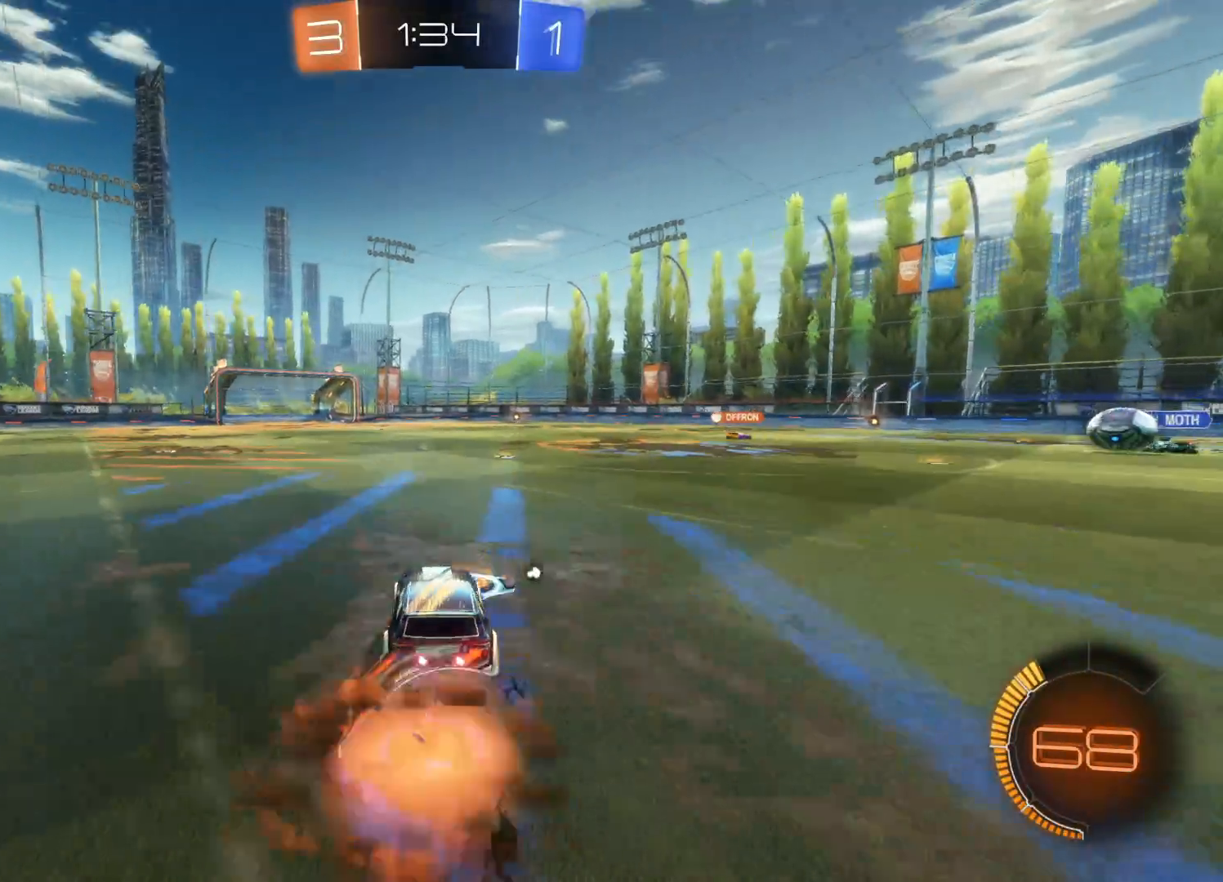
{"buttons": ["R2"], "left_stick": "center", "right_stick": "center", "events": [[33, "CROSS", "up"], [83, "CROSS", "down"], [183, "CROSS", "up"], [216, "TRIANGLE", "down"], [250, "left_stick", "center"], [350, "TRIANGLE", "up"]]}
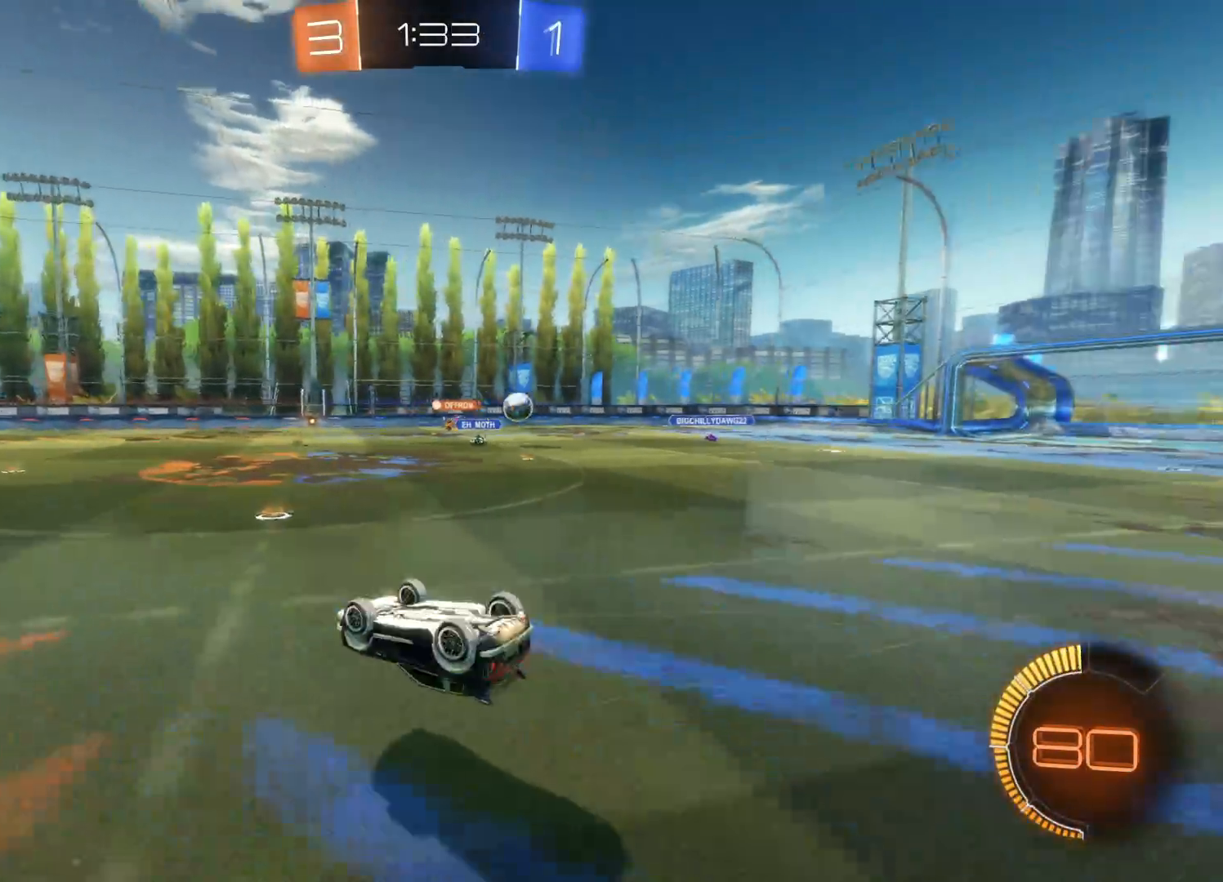
{"buttons": ["TRIANGLE", "R2"], "left_stick": "left", "right_stick": "center", "events": [[316, "TRIANGLE", "down"], [400, "TRIANGLE", "up"], [400, "left_stick", "left"], [466, "TRIANGLE", "down"]]}
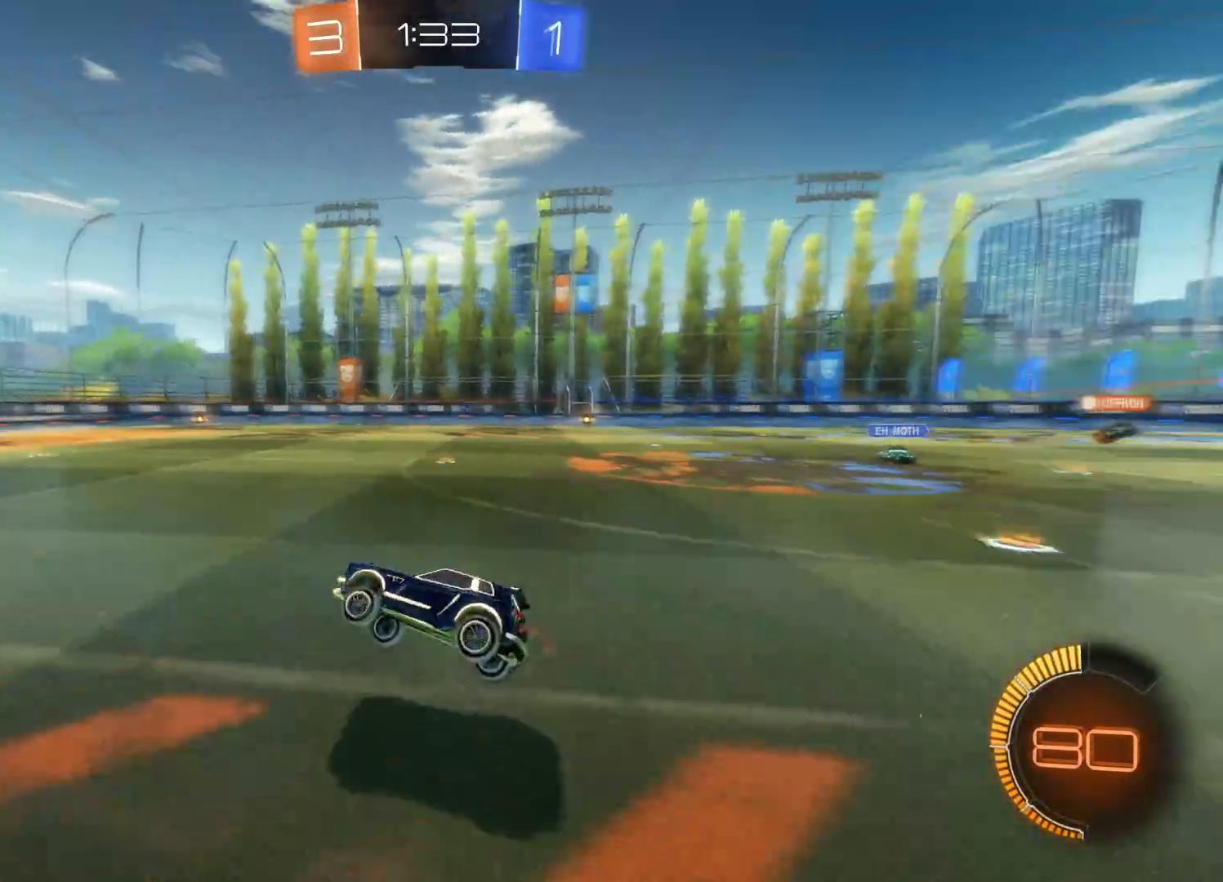
{"buttons": ["TRIANGLE", "R2"], "left_stick": "left", "right_stick": "center", "events": [[83, "TRIANGLE", "up"], [466, "TRIANGLE", "down"]]}
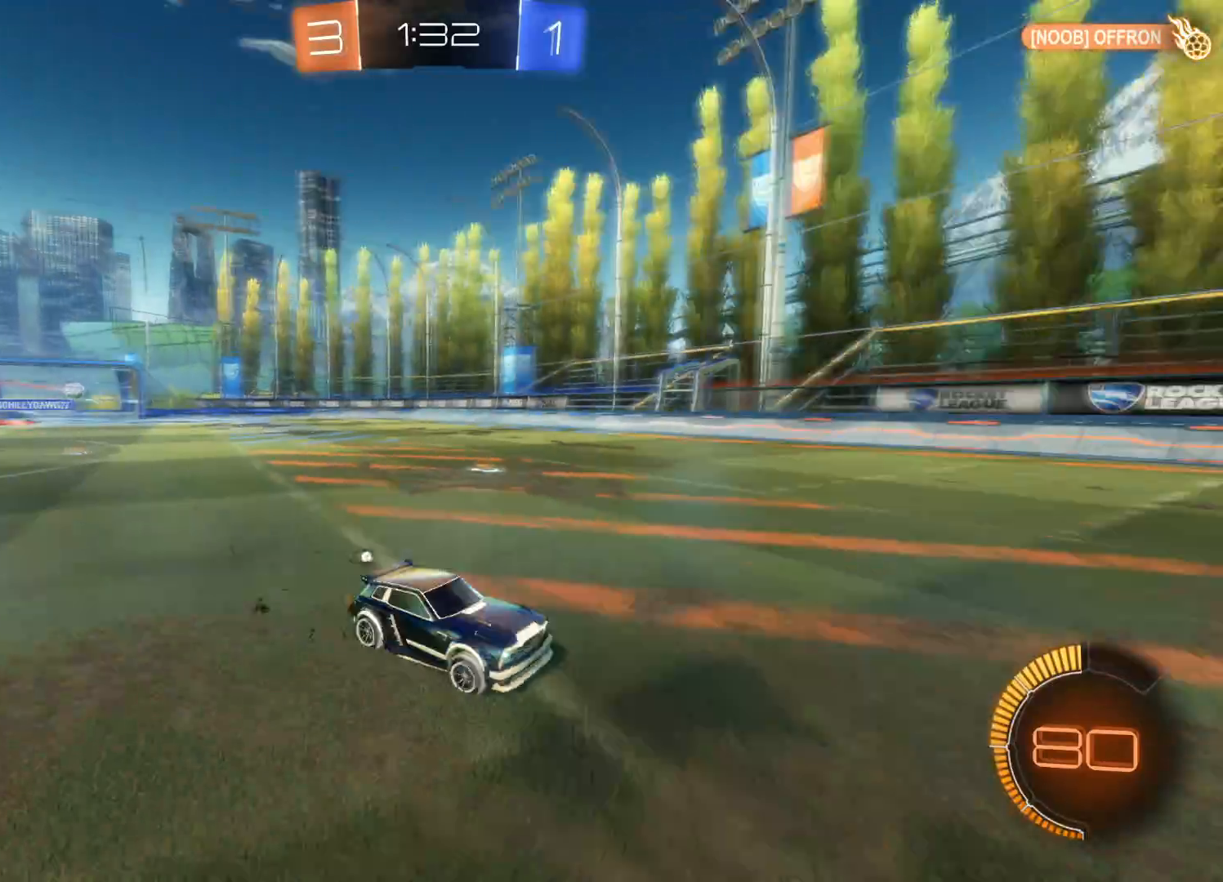
{"buttons": ["CIRCLE", "R2"], "left_stick": "left", "right_stick": "center", "events": [[66, "TRIANGLE", "up"], [133, "TRIANGLE", "down"], [233, "TRIANGLE", "up"], [383, "CIRCLE", "down"]]}
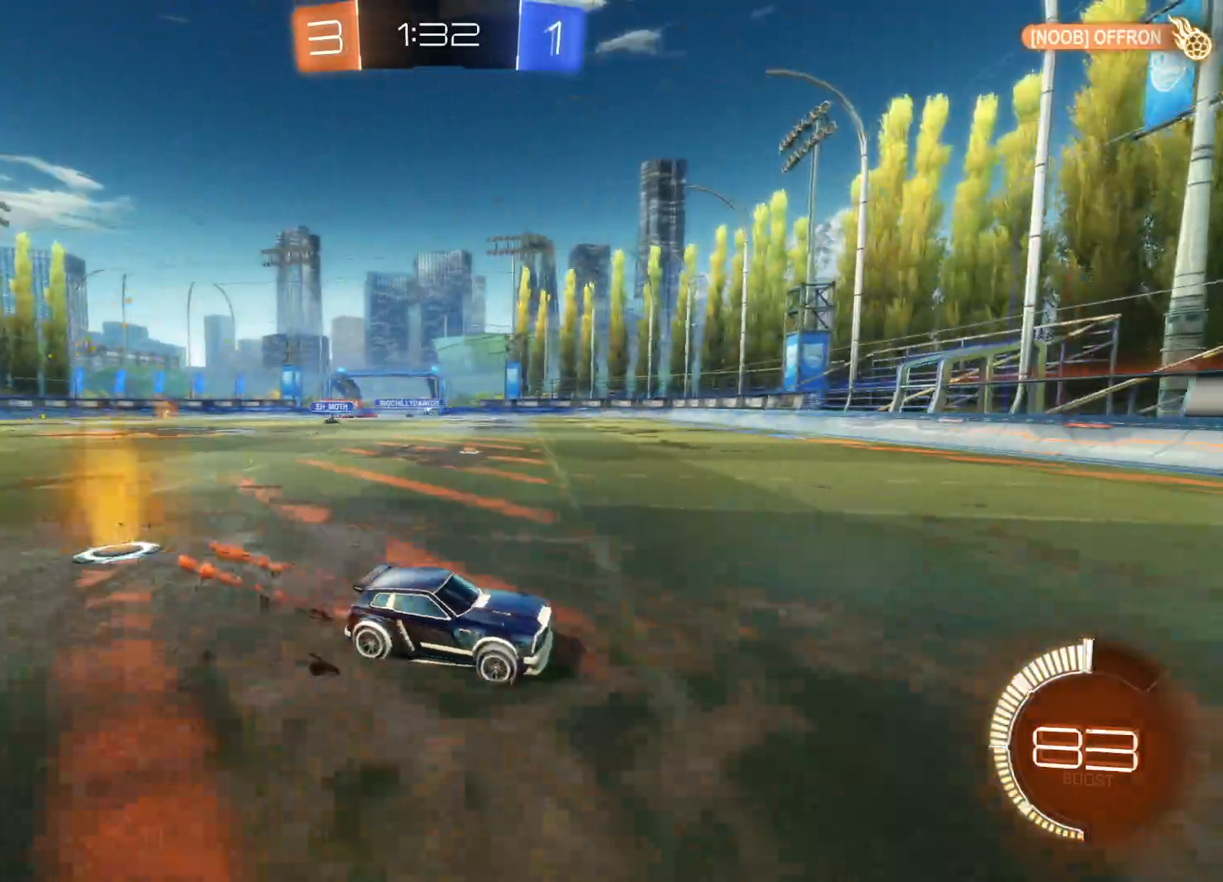
{"buttons": ["R2"], "left_stick": "left", "right_stick": "center", "events": [[300, "CIRCLE", "up"]]}
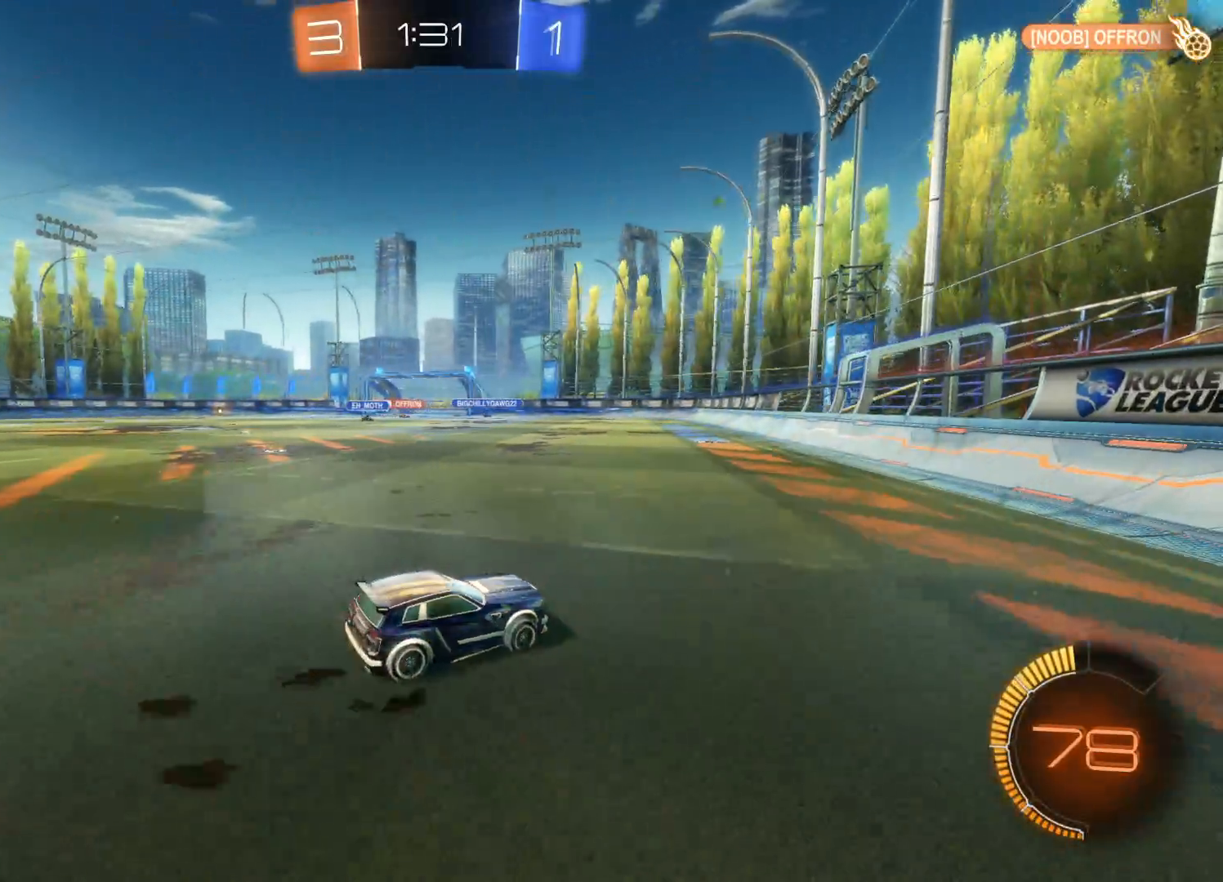
{"buttons": ["R2"], "left_stick": "left", "right_stick": "center", "events": []}
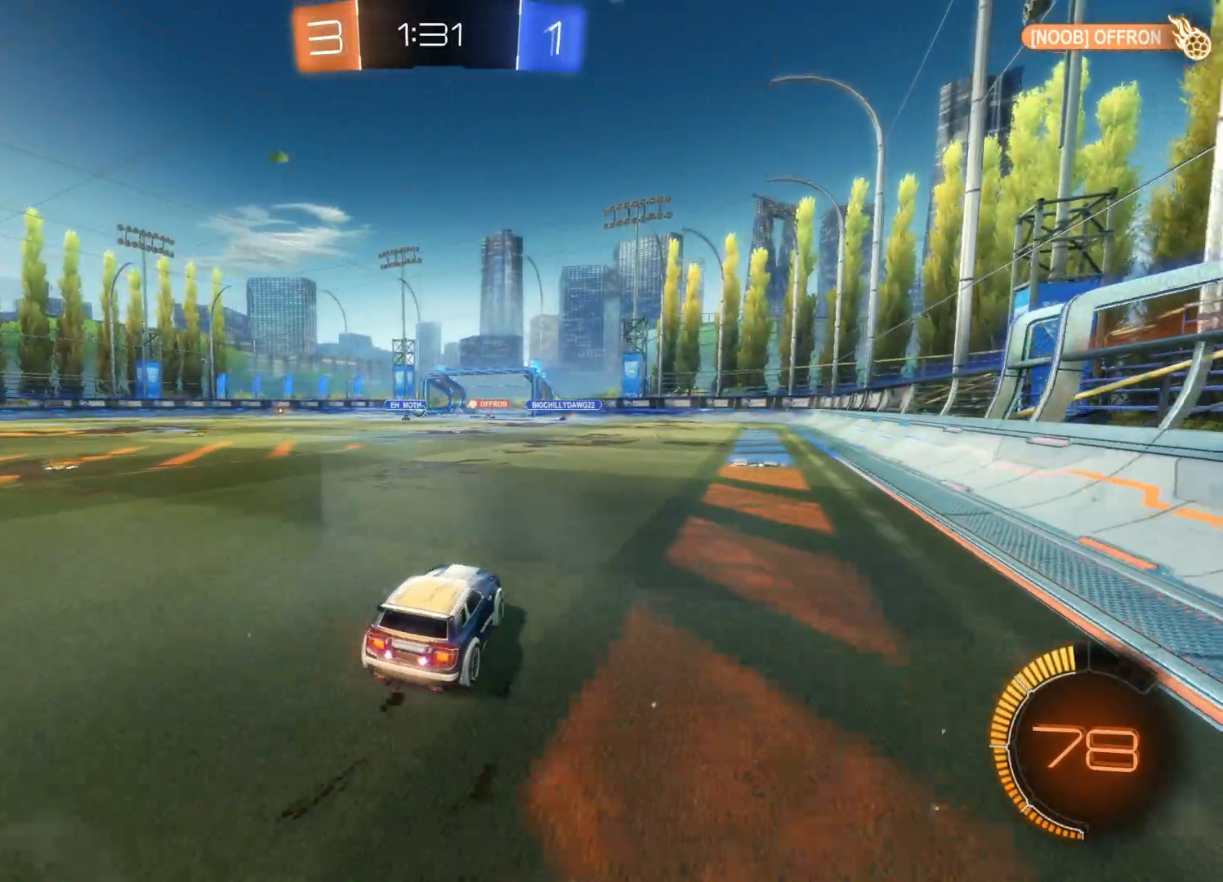
{"buttons": ["R2"], "left_stick": "up-left", "right_stick": "center", "events": [[133, "TRIANGLE", "down"], [250, "TRIANGLE", "up"], [300, "CIRCLE", "down"], [450, "CIRCLE", "up"], [483, "left_stick", "up-left"]]}
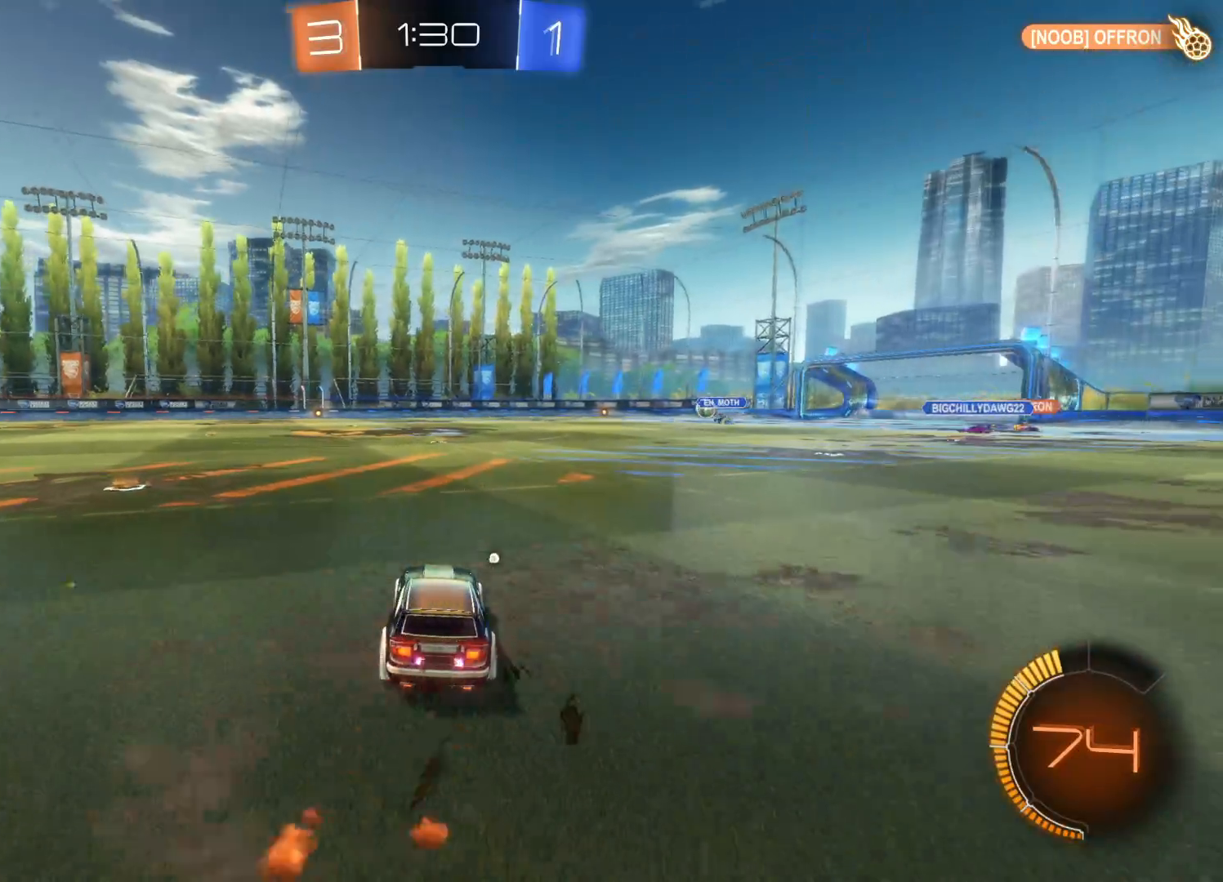
{"buttons": ["R2"], "left_stick": "center", "right_stick": "center", "events": [[50, "CROSS", "down"], [133, "CROSS", "up"], [183, "CROSS", "down"], [283, "CROSS", "up"], [333, "TRIANGLE", "down"], [333, "left_stick", "center"], [466, "TRIANGLE", "up"]]}
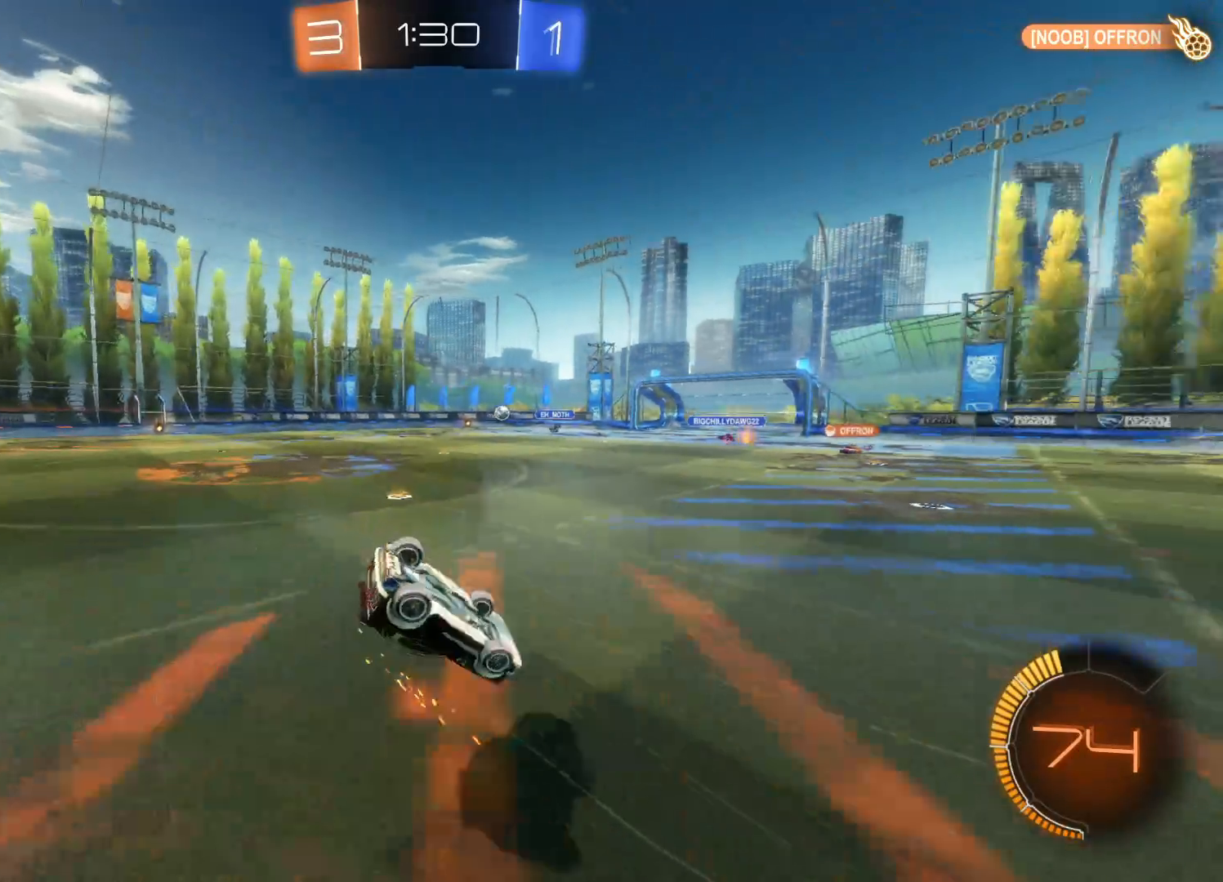
{"buttons": ["TRIANGLE", "R2"], "left_stick": "center", "right_stick": "center", "events": [[400, "TRIANGLE", "down"]]}
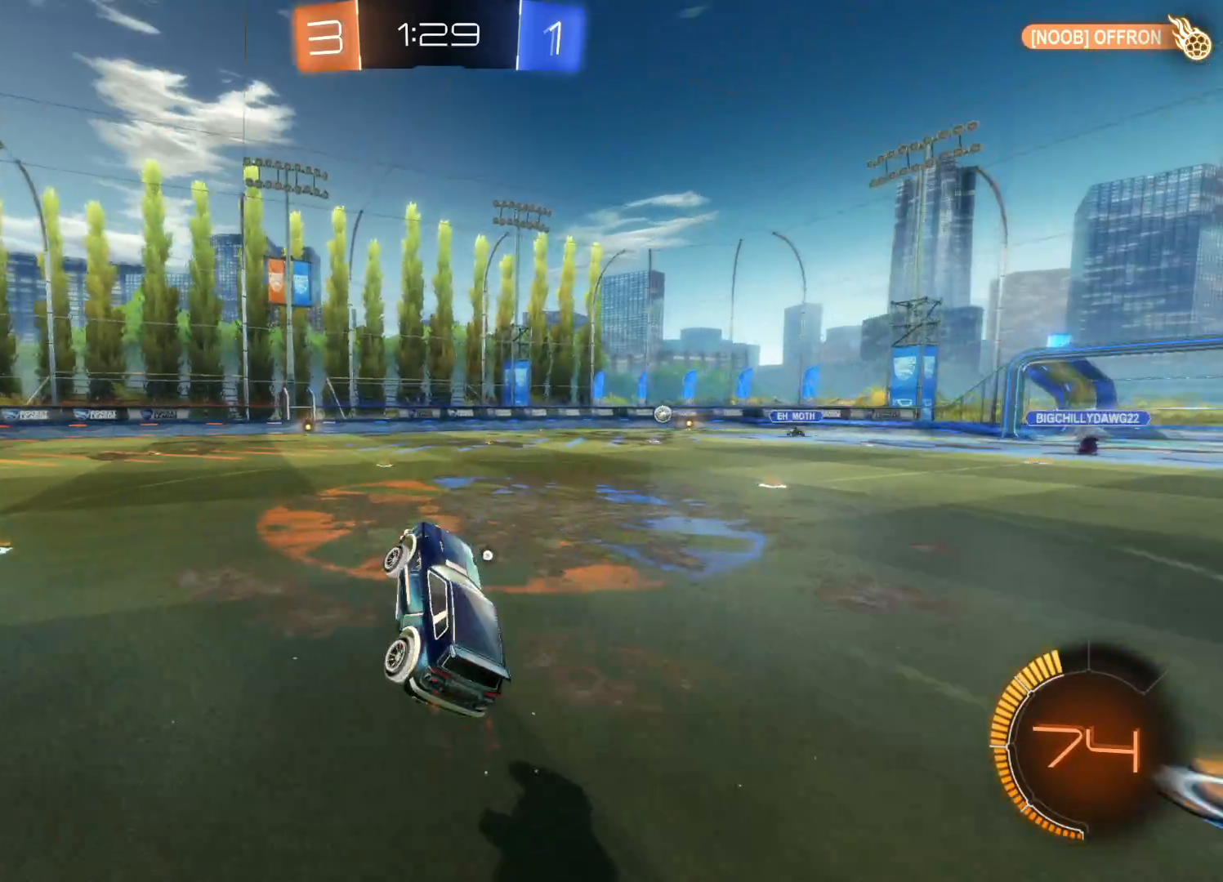
{"buttons": ["R2"], "left_stick": "right", "right_stick": "center", "events": [[16, "TRIANGLE", "up"], [83, "TRIANGLE", "down"], [166, "TRIANGLE", "up"], [466, "left_stick", "right"]]}
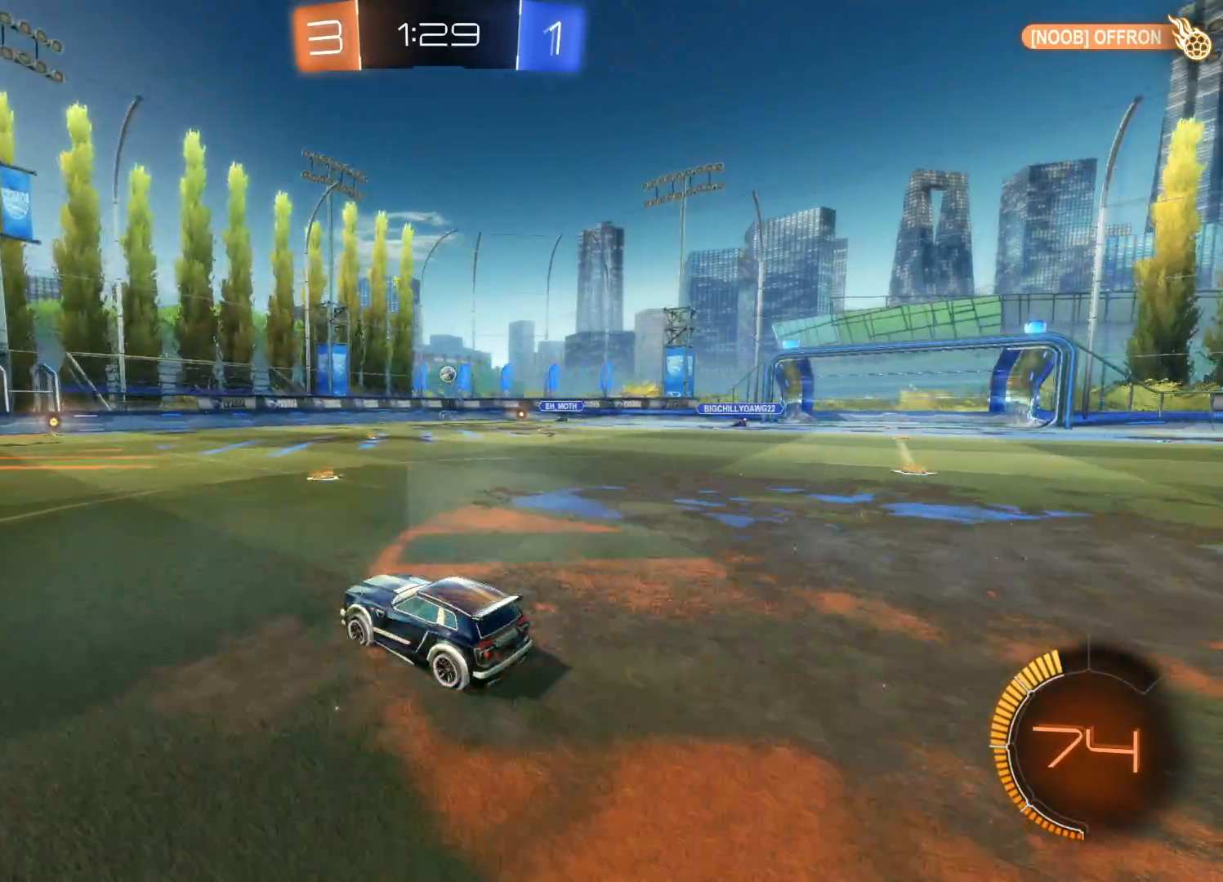
{"buttons": ["R2"], "left_stick": "right", "right_stick": "center", "events": [[116, "R2", "up"], [116, "left_stick", "center"], [183, "left_stick", "left"], [250, "R2", "down"], [316, "TRIANGLE", "down"], [416, "TRIANGLE", "up"], [450, "left_stick", "center"], [500, "left_stick", "right"]]}
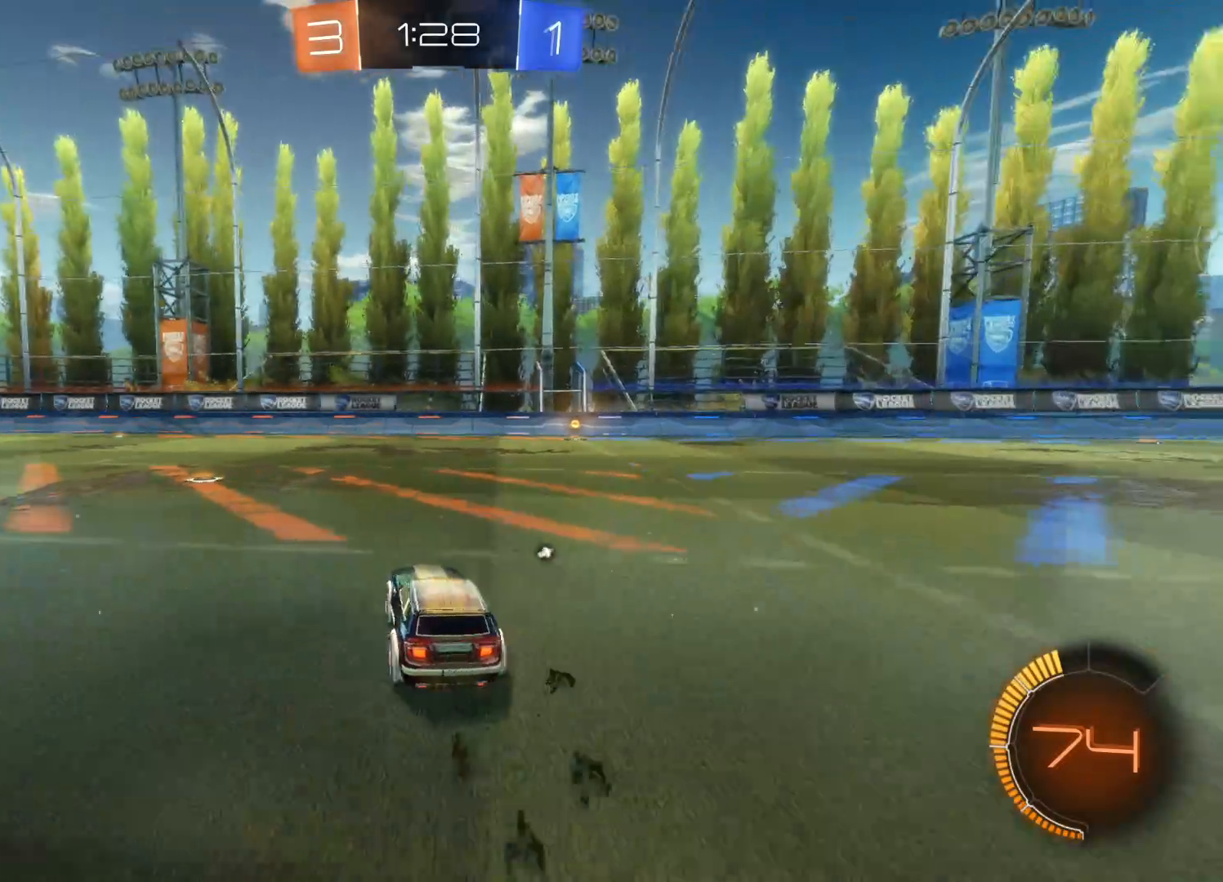
{"buttons": ["TRIANGLE", "R2"], "left_stick": "center", "right_stick": "center", "events": [[100, "CIRCLE", "down"], [366, "CIRCLE", "up"], [433, "left_stick", "center"], [500, "TRIANGLE", "down"]]}
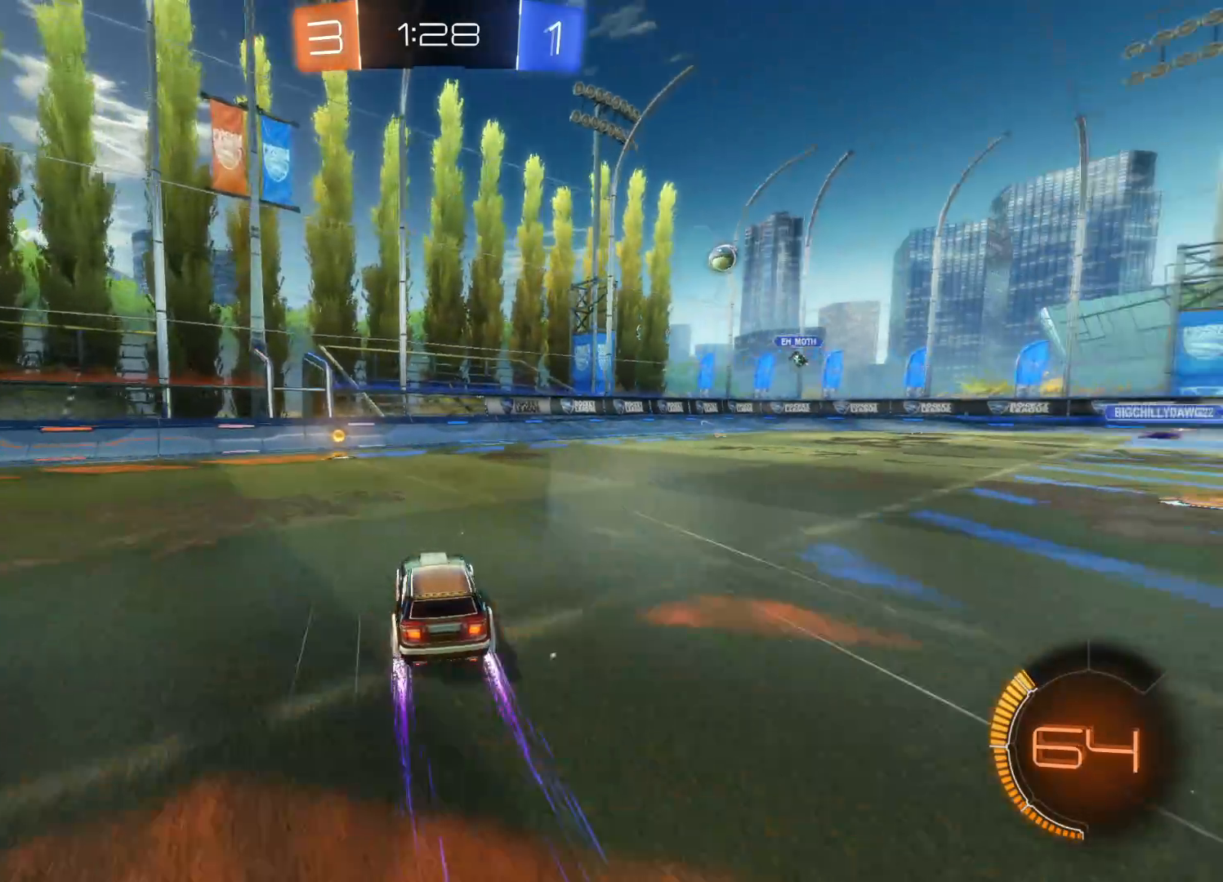
{"buttons": ["TRIANGLE", "L1", "R2"], "left_stick": "left", "right_stick": "center", "events": [[133, "TRIANGLE", "up"], [166, "left_stick", "left"], [283, "TRIANGLE", "down"], [400, "TRIANGLE", "up"], [466, "L1", "down"], [466, "TRIANGLE", "down"]]}
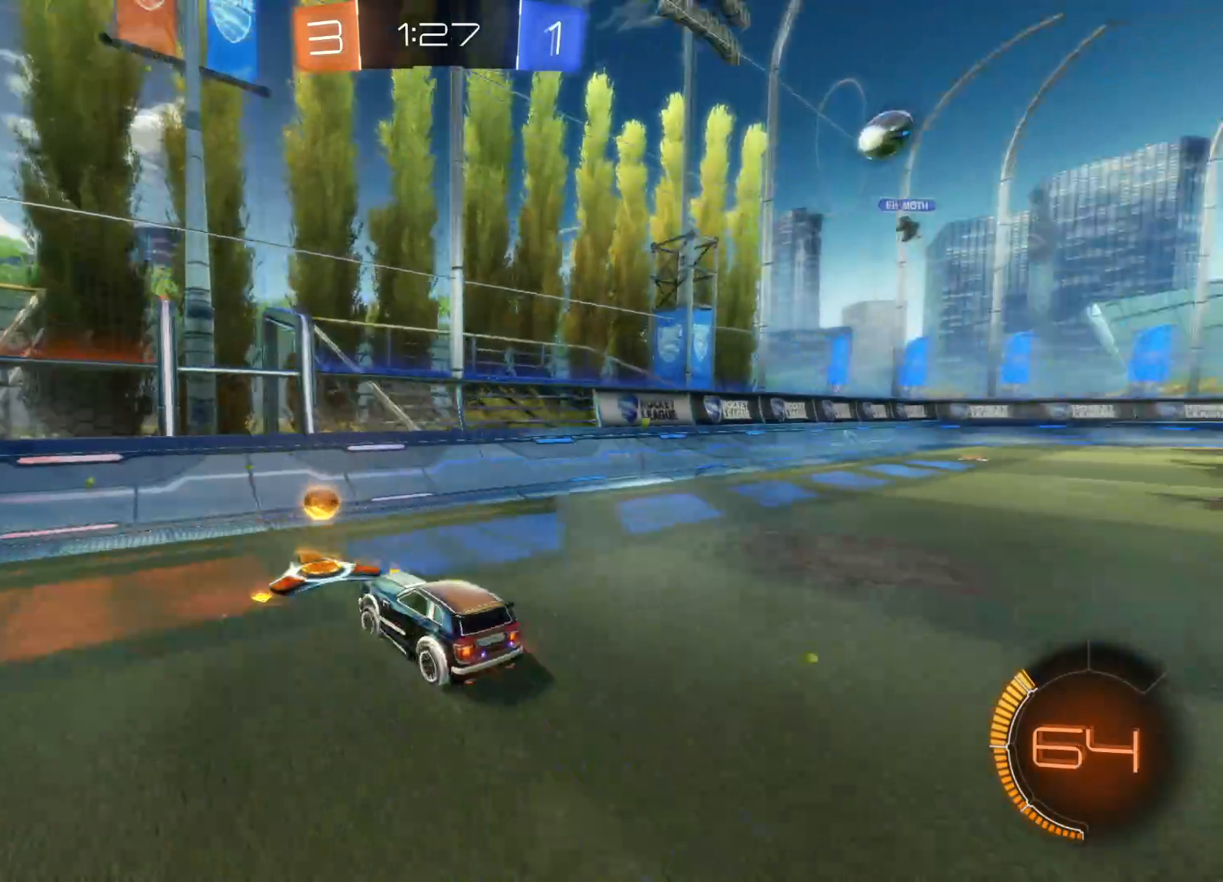
{"buttons": ["R2"], "left_stick": "left", "right_stick": "center", "events": [[83, "L1", "up"], [83, "TRIANGLE", "up"]]}
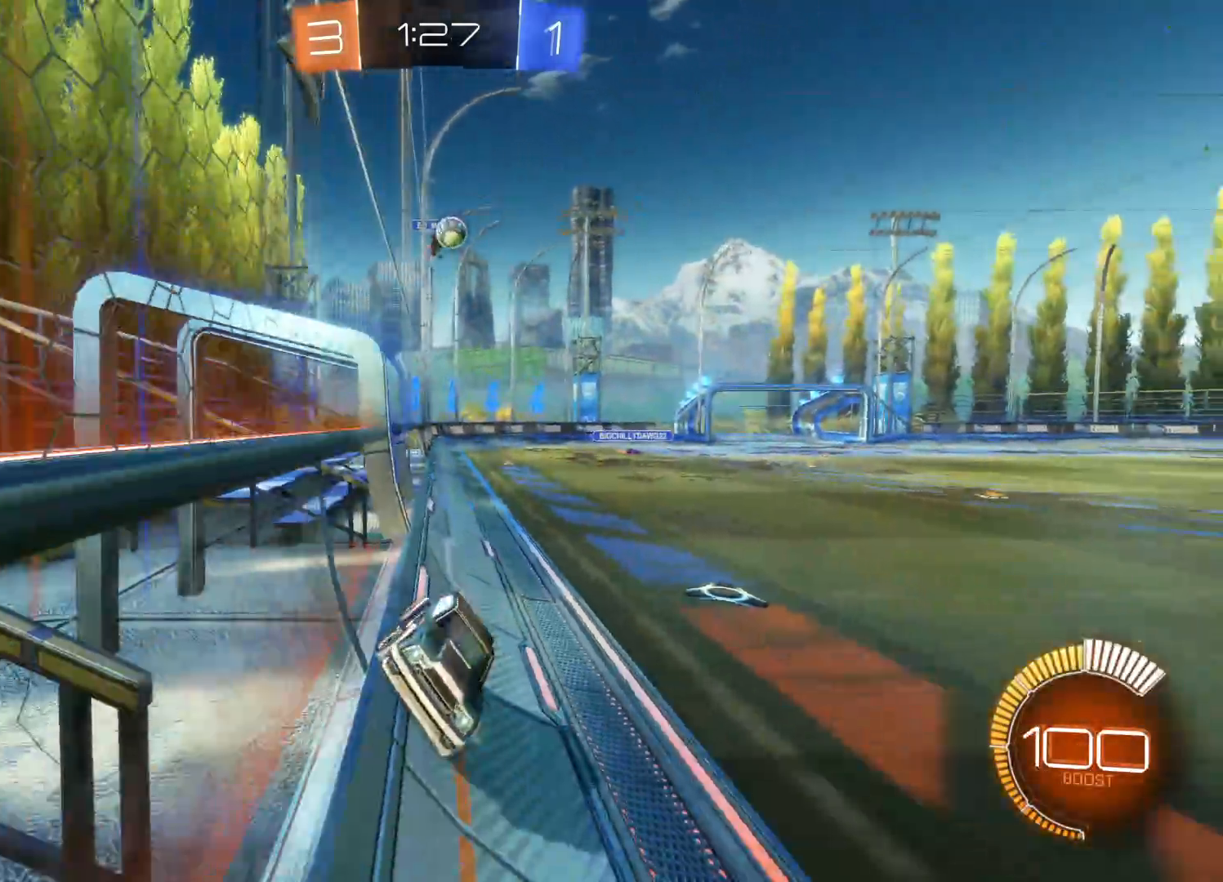
{"buttons": [], "left_stick": "right", "right_stick": "center", "events": [[366, "R2", "up"], [500, "left_stick", "right"]]}
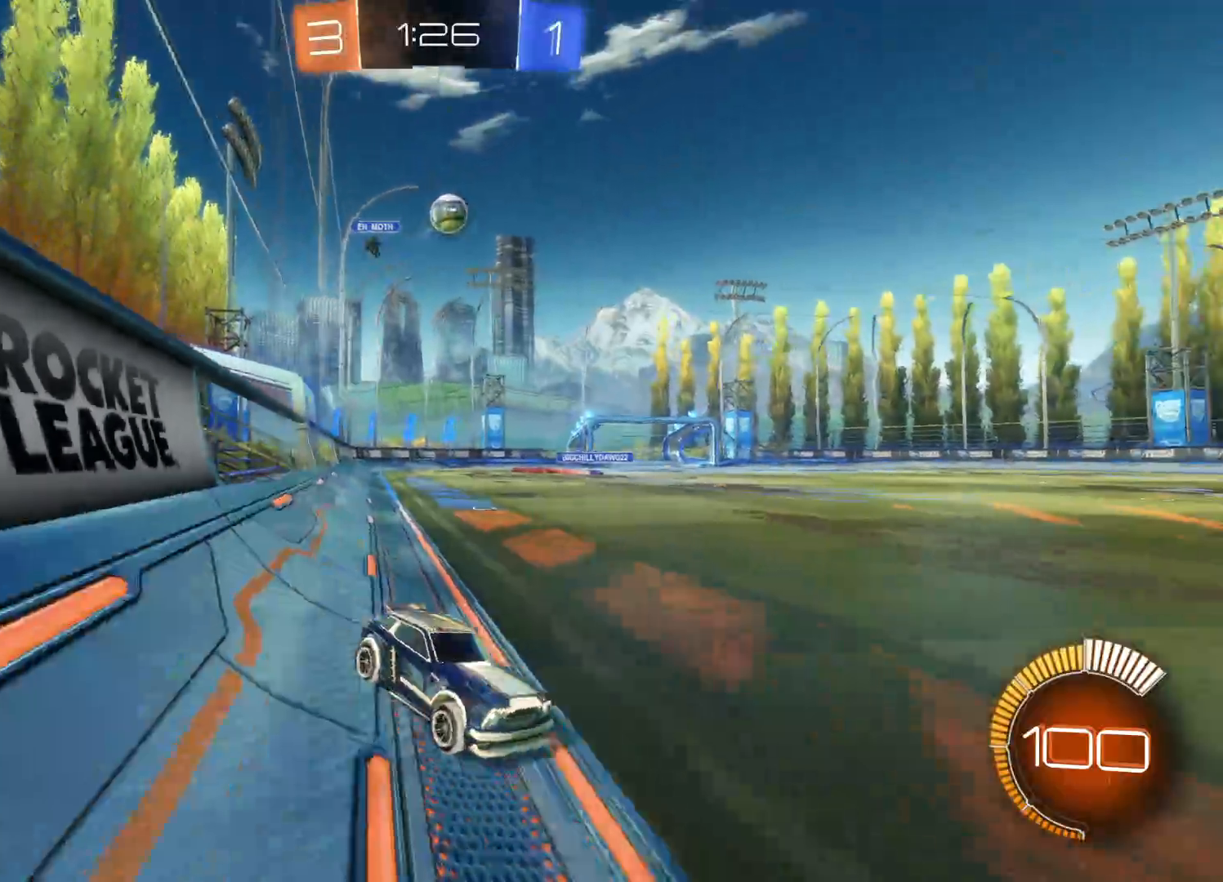
{"buttons": ["R2"], "left_stick": "left", "right_stick": "center", "events": [[66, "R2", "down"], [200, "left_stick", "left"], [283, "left_stick", "center"], [416, "left_stick", "left"]]}